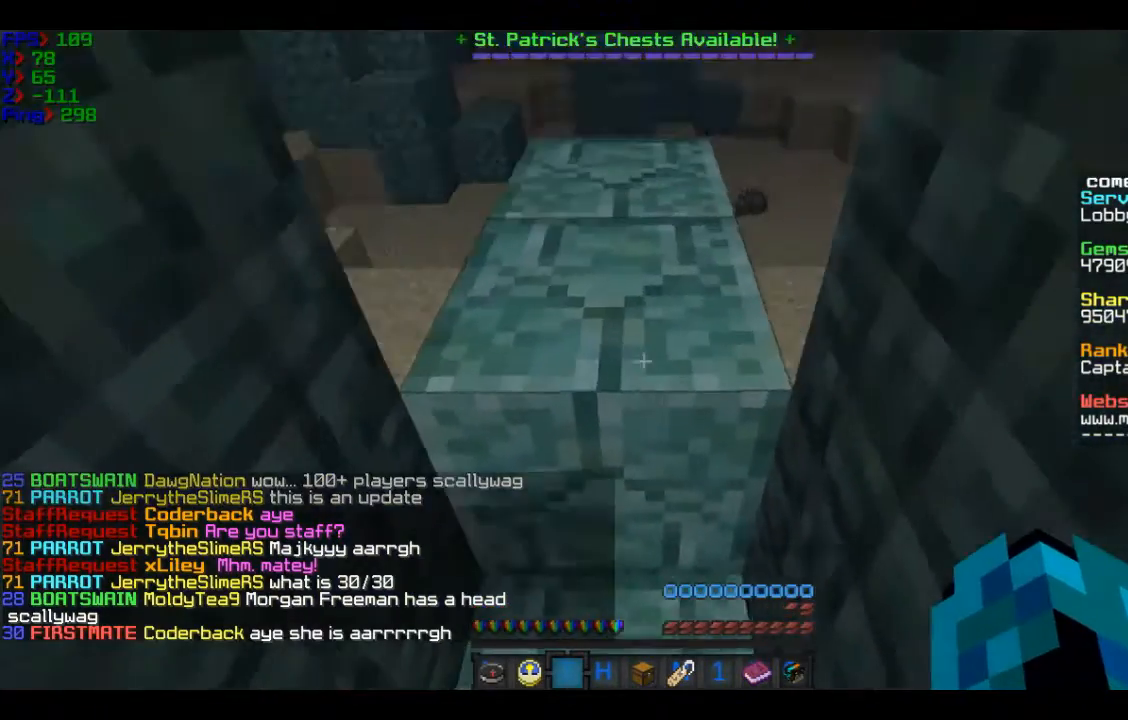
Gameplay with keyboard and mouse; each line is a JSON object with the keys and mouse buttons held at the frame after it. "events" lists presses ("down") and releases ("up") of "a", "d", "s", "w", "mouse_left" and "mouse_right" between this image and that frame as [ms after this image, input, new state], when the widget could be followed in between. "mouse_left", "mouse_right" = the "left", "right" buttons of the "mouse" list. No other keys are recorded. Fast repeated clicks can show as one long hold. Mouse movement is not recorded.
{"keys": ["w"], "mouse": [], "events": []}
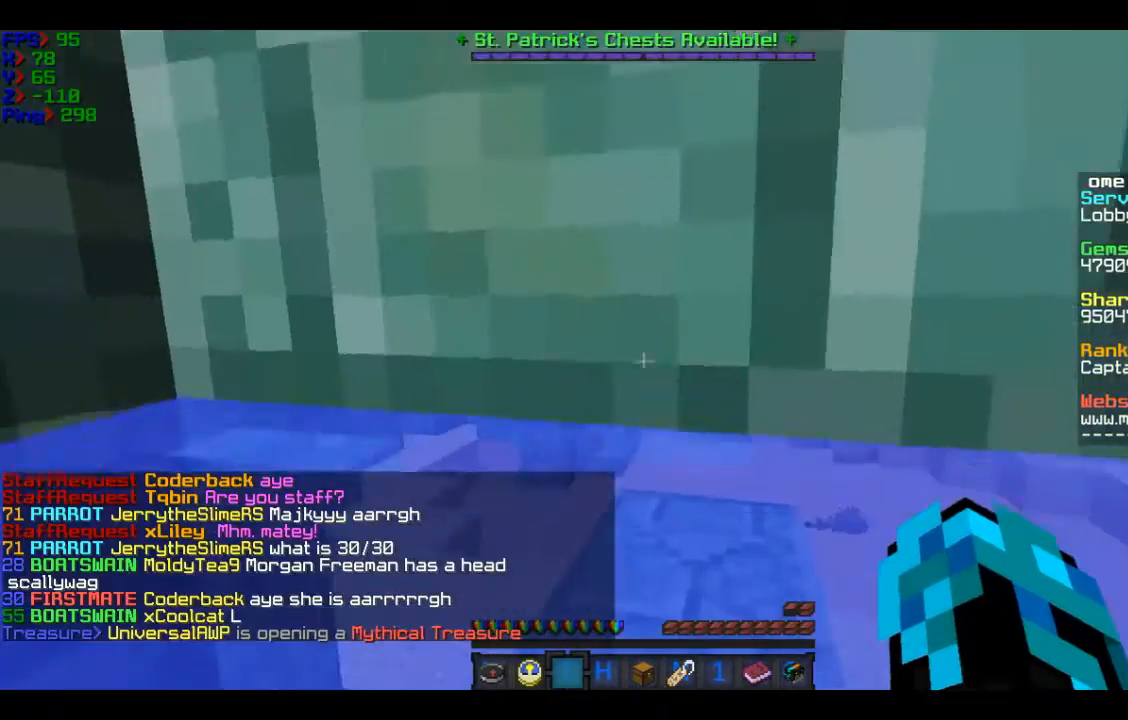
{"keys": ["w"], "mouse": [], "events": []}
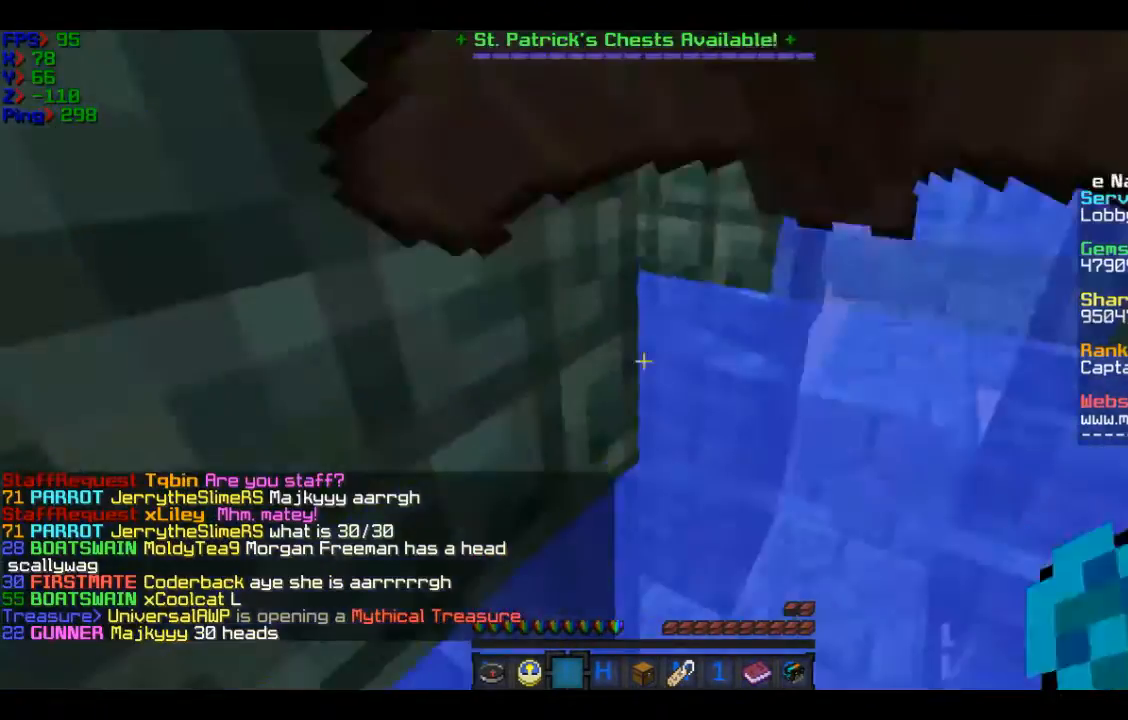
{"keys": ["w"], "mouse": [], "events": []}
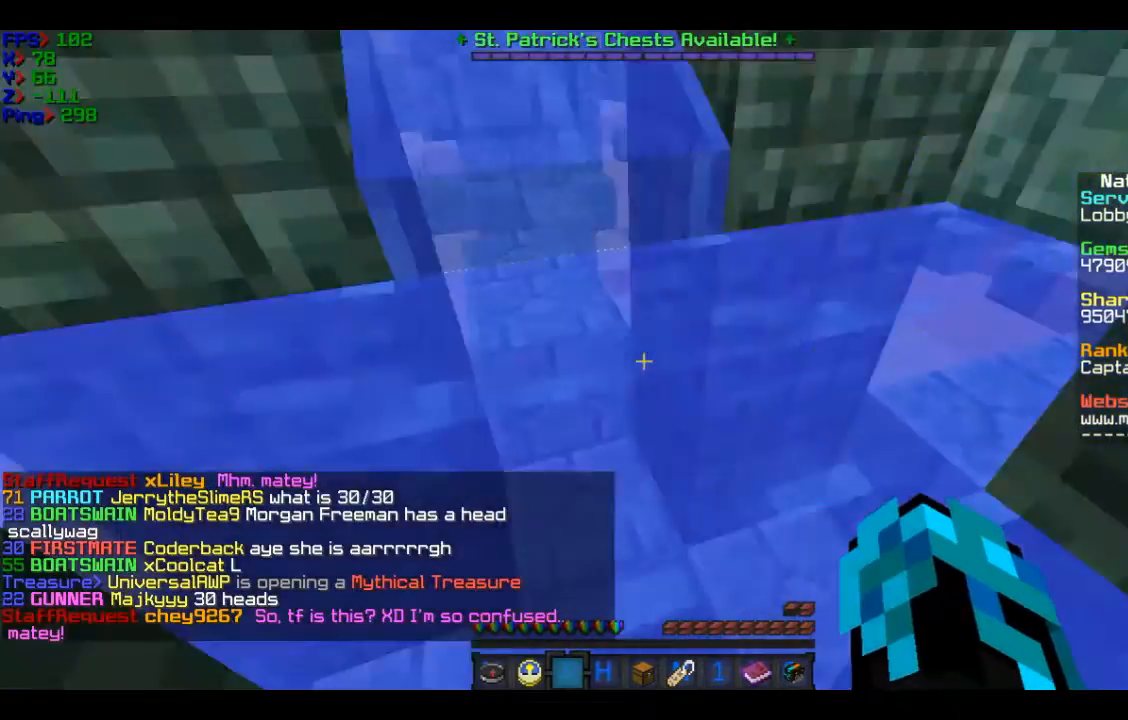
{"keys": ["w"], "mouse": [], "events": []}
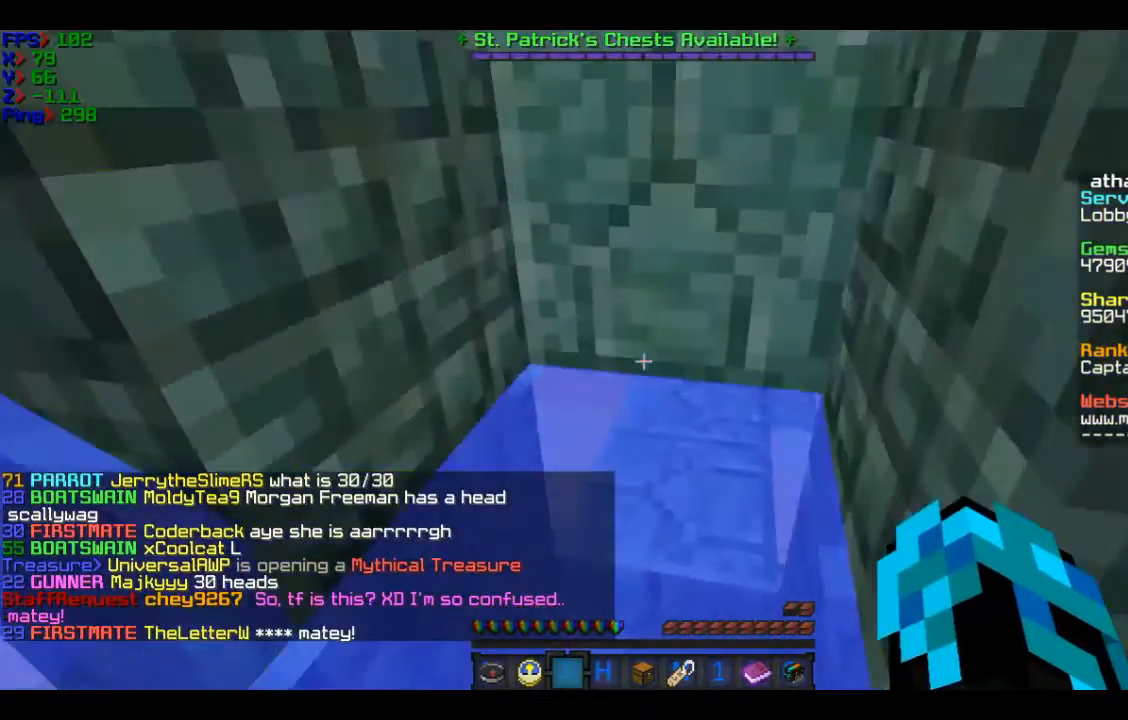
{"keys": ["w"], "mouse": [], "events": []}
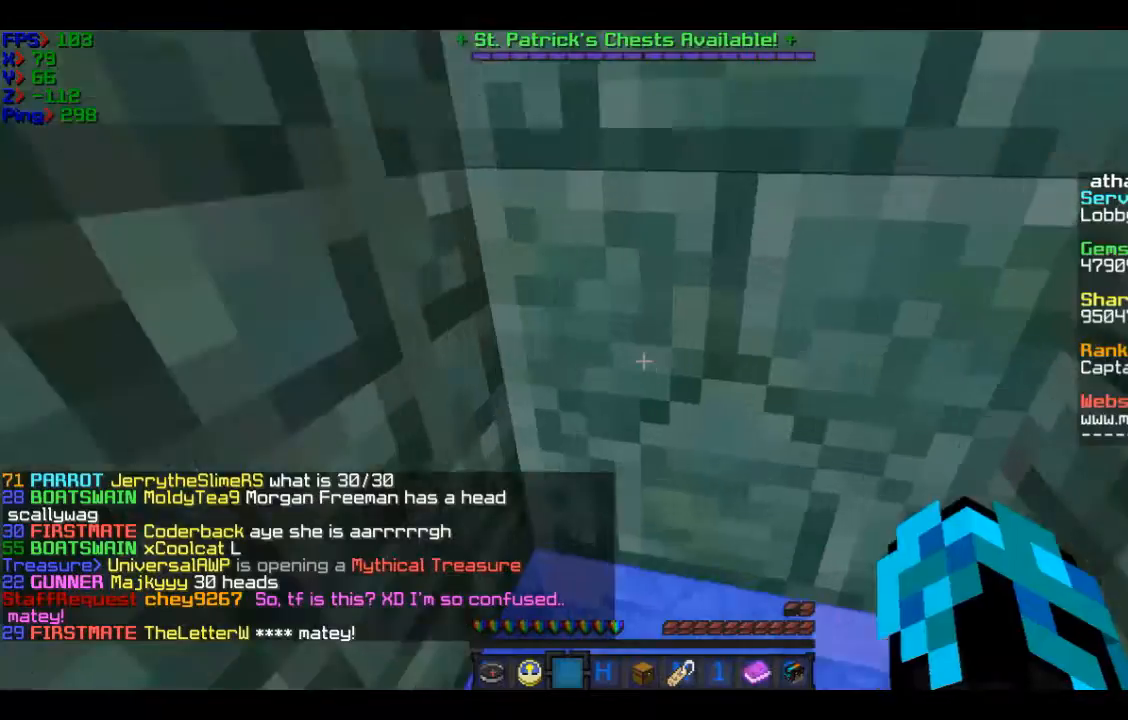
{"keys": ["w"], "mouse": [], "events": []}
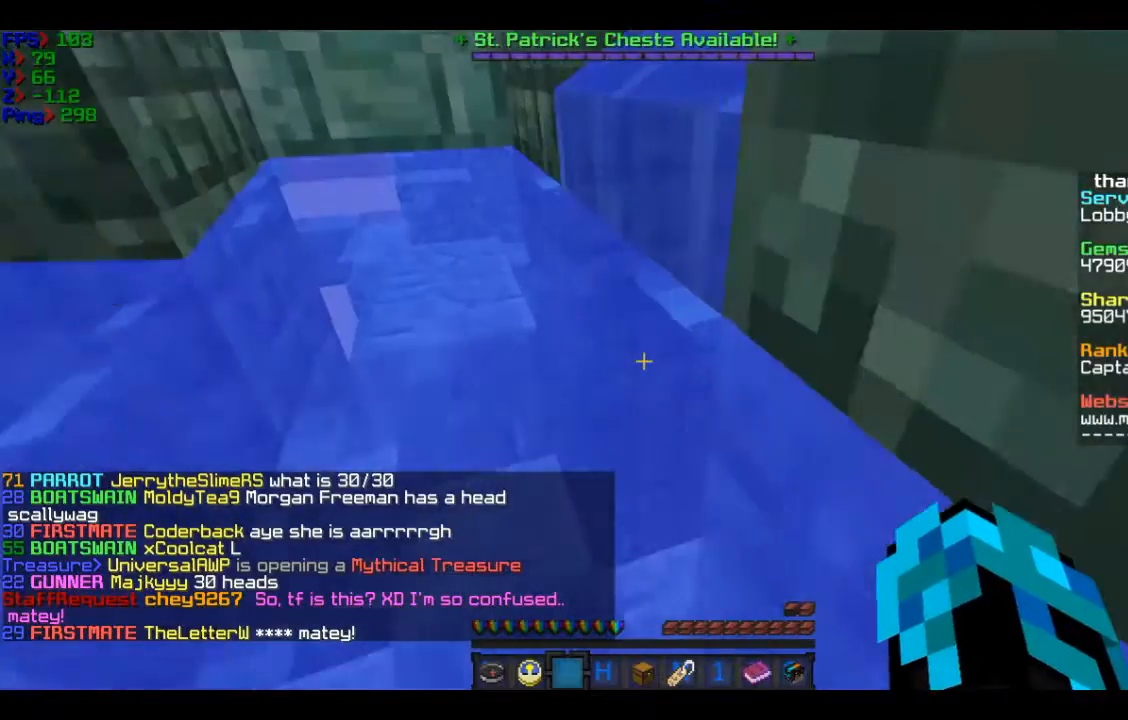
{"keys": ["w"], "mouse": [], "events": []}
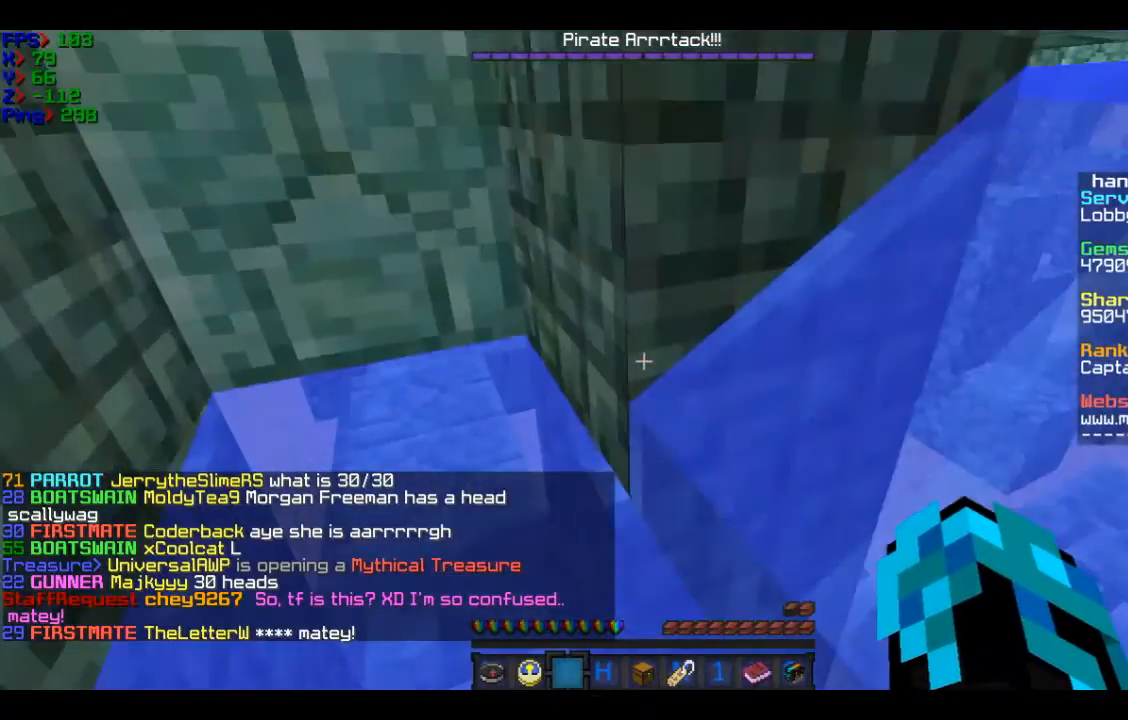
{"keys": ["d", "w"], "mouse": [], "events": [[100, "d", "down"]]}
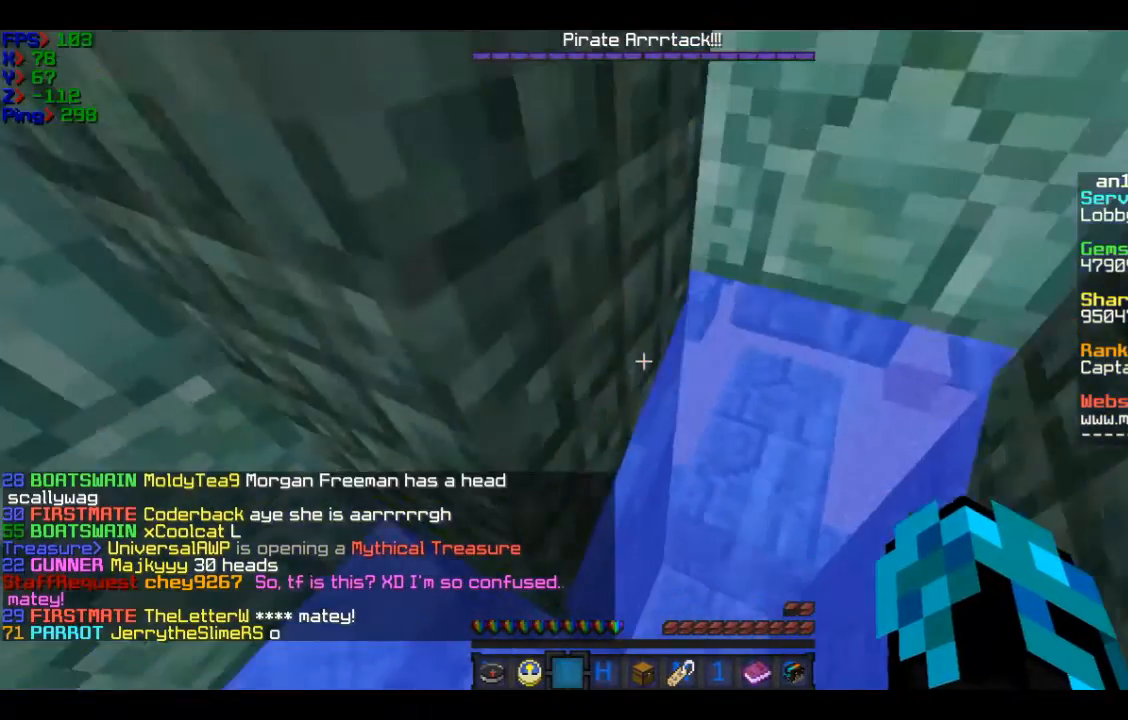
{"keys": ["w"], "mouse": [], "events": [[200, "d", "up"]]}
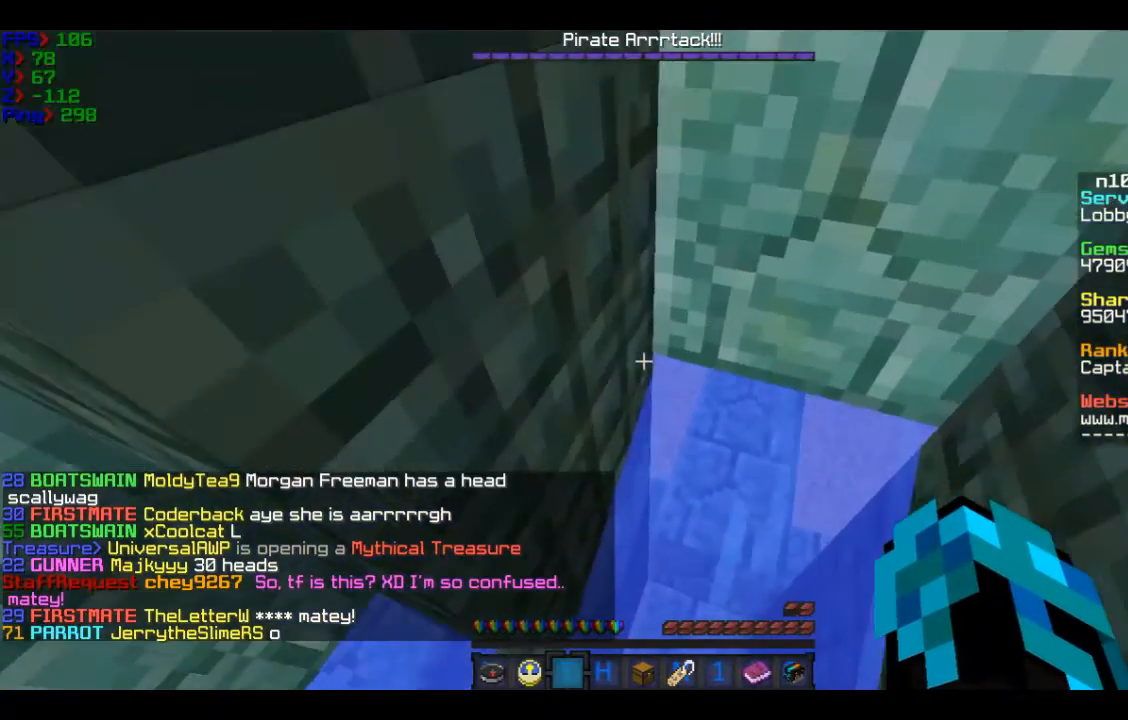
{"keys": ["w"], "mouse": [], "events": []}
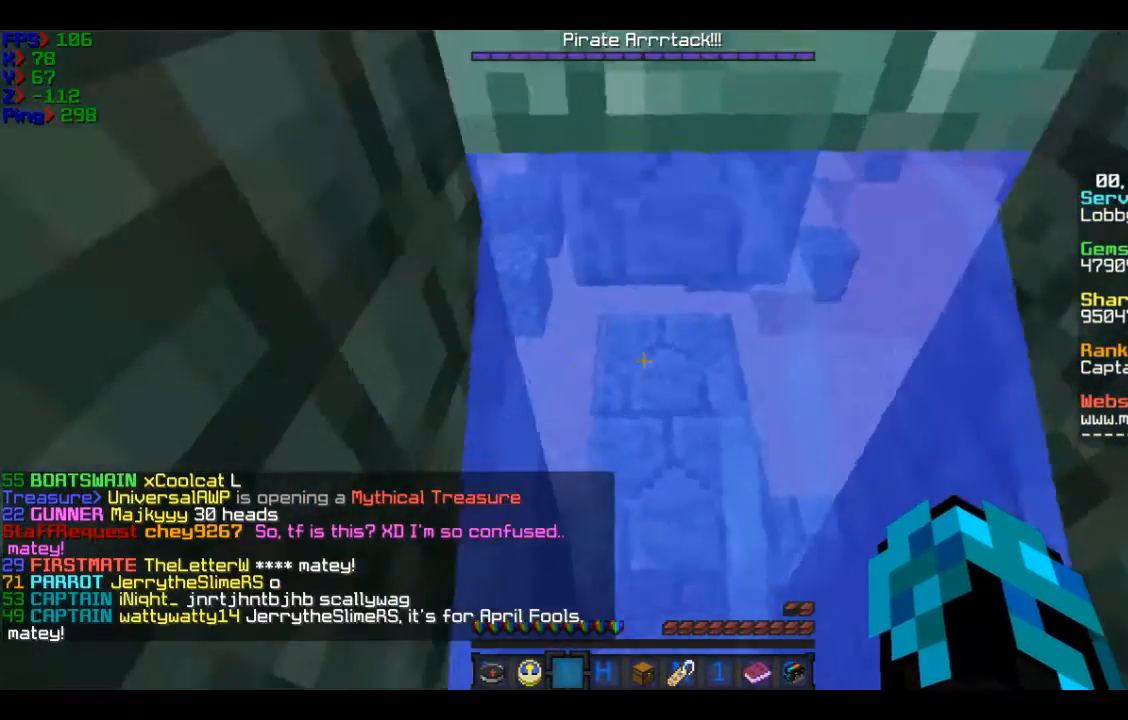
{"keys": ["w"], "mouse": [], "events": []}
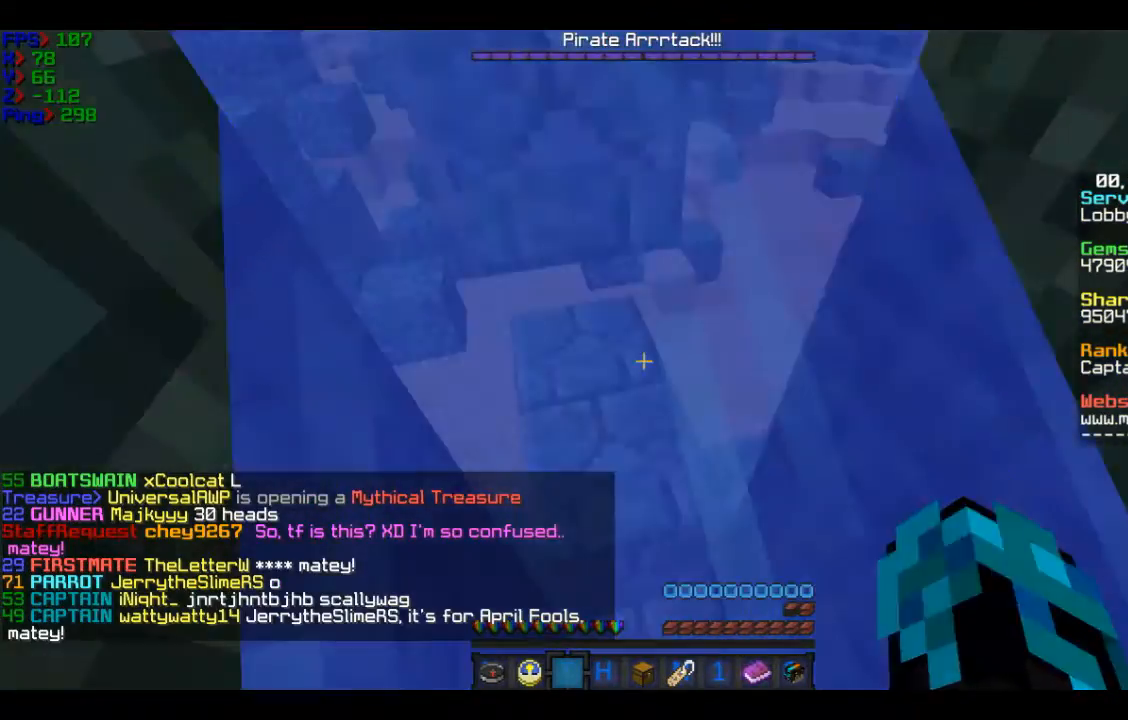
{"keys": ["w"], "mouse": [], "events": []}
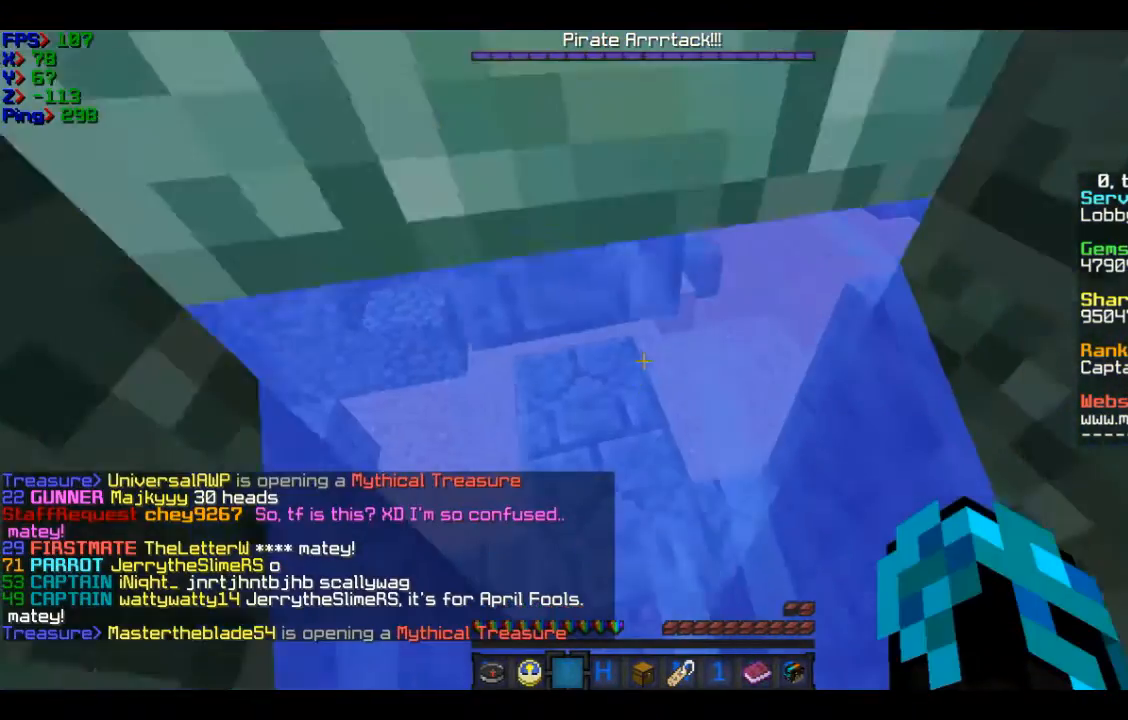
{"keys": ["w"], "mouse": [], "events": []}
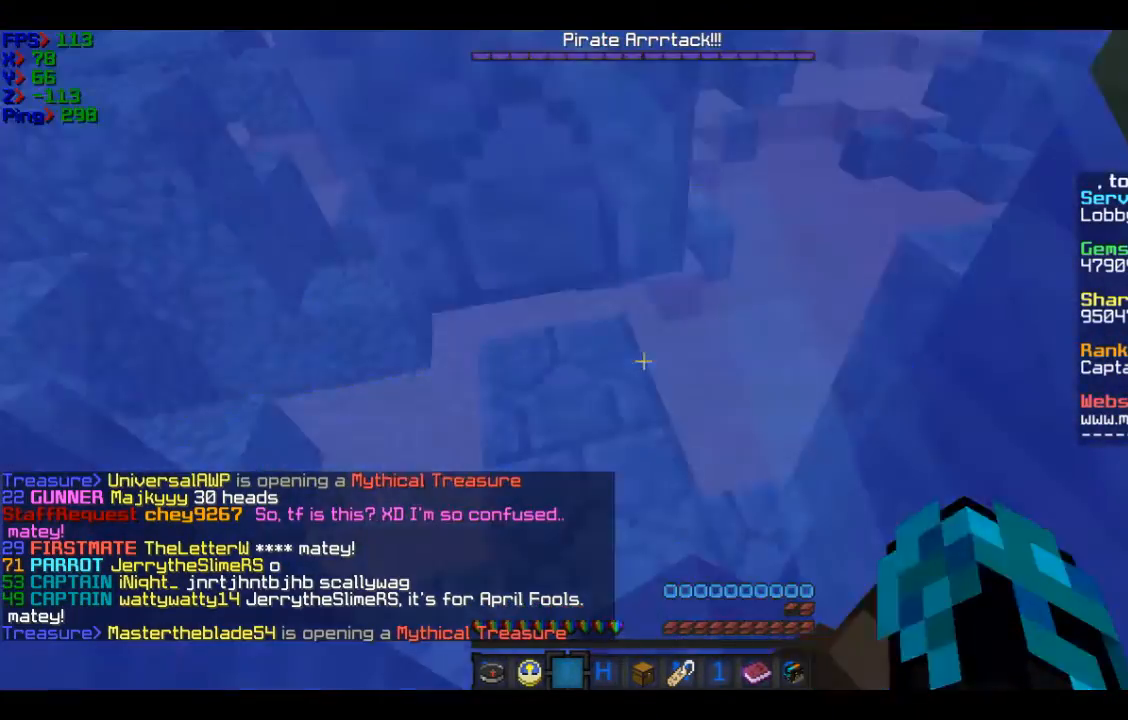
{"keys": ["w"], "mouse": [], "events": []}
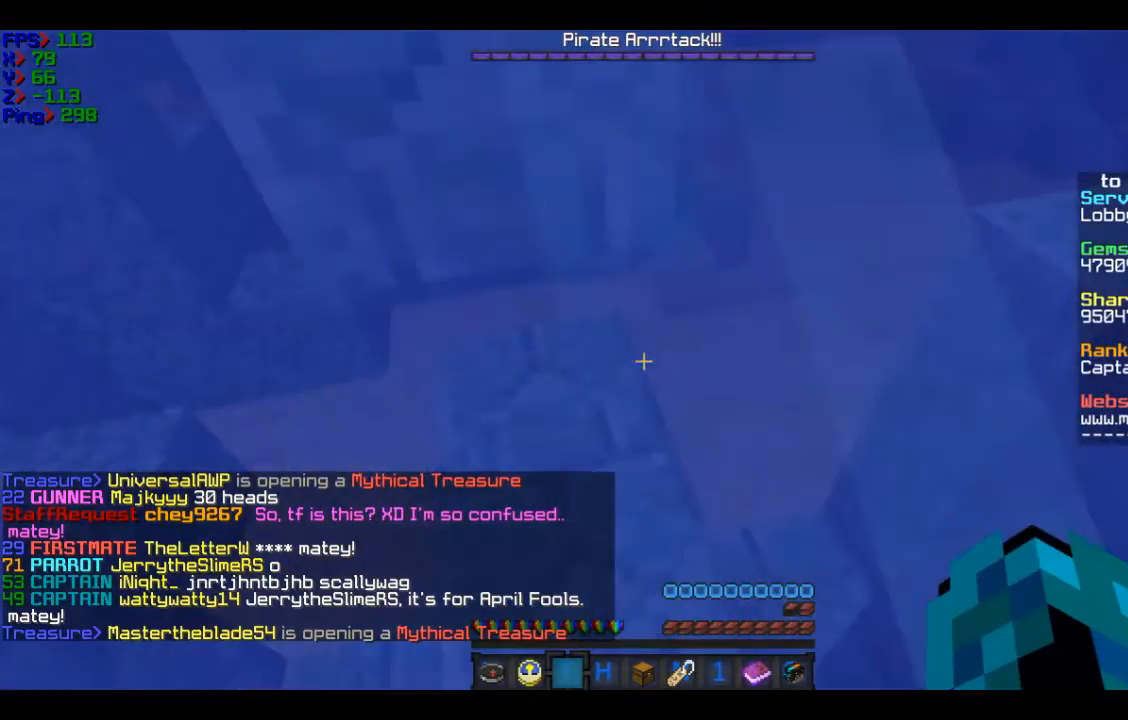
{"keys": ["w"], "mouse": [], "events": []}
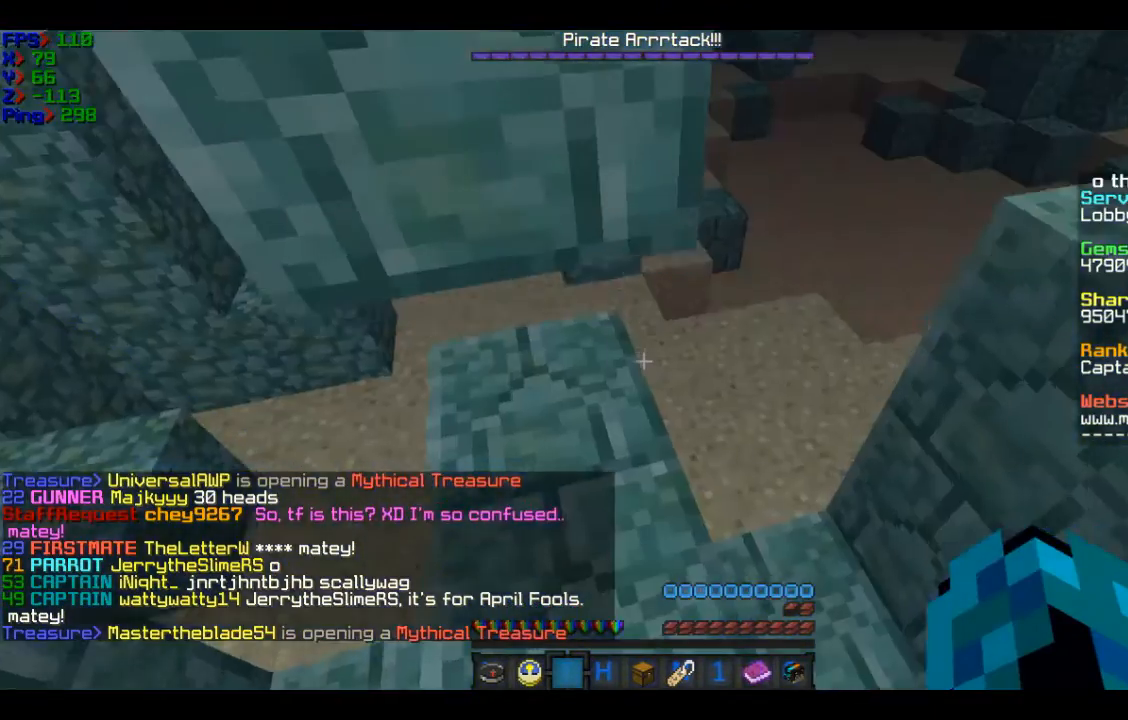
{"keys": [], "mouse": [], "events": [[467, "w", "up"]]}
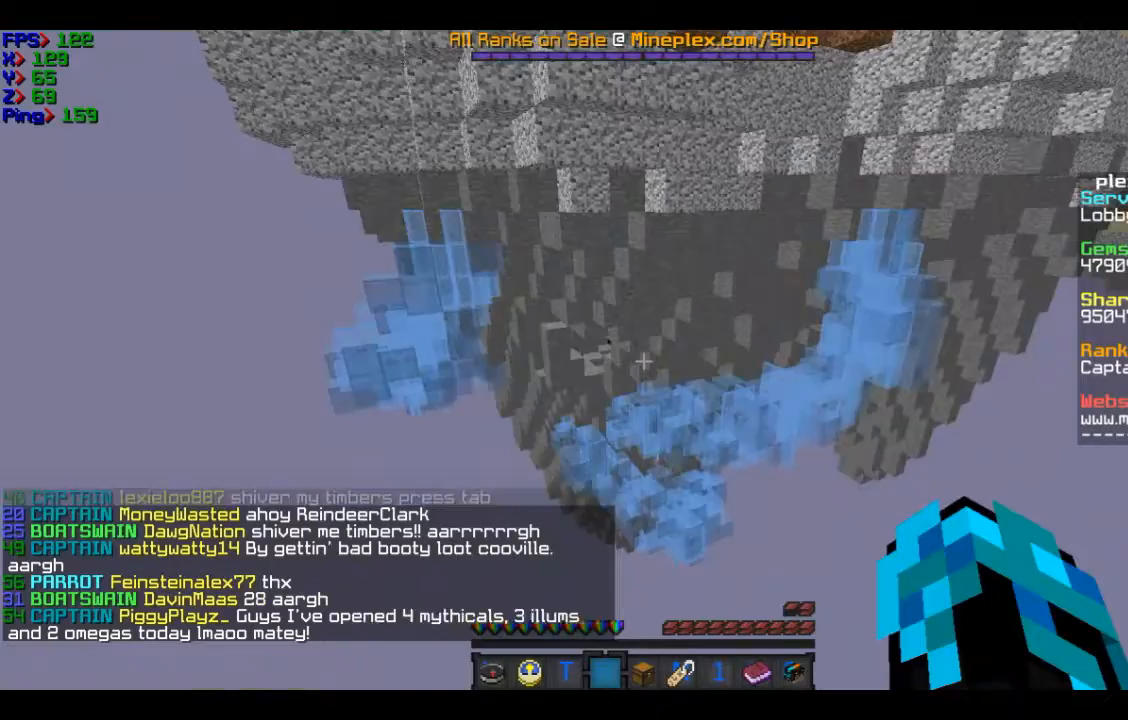
{"keys": ["w"], "mouse": [], "events": [[167, "w", "down"]]}
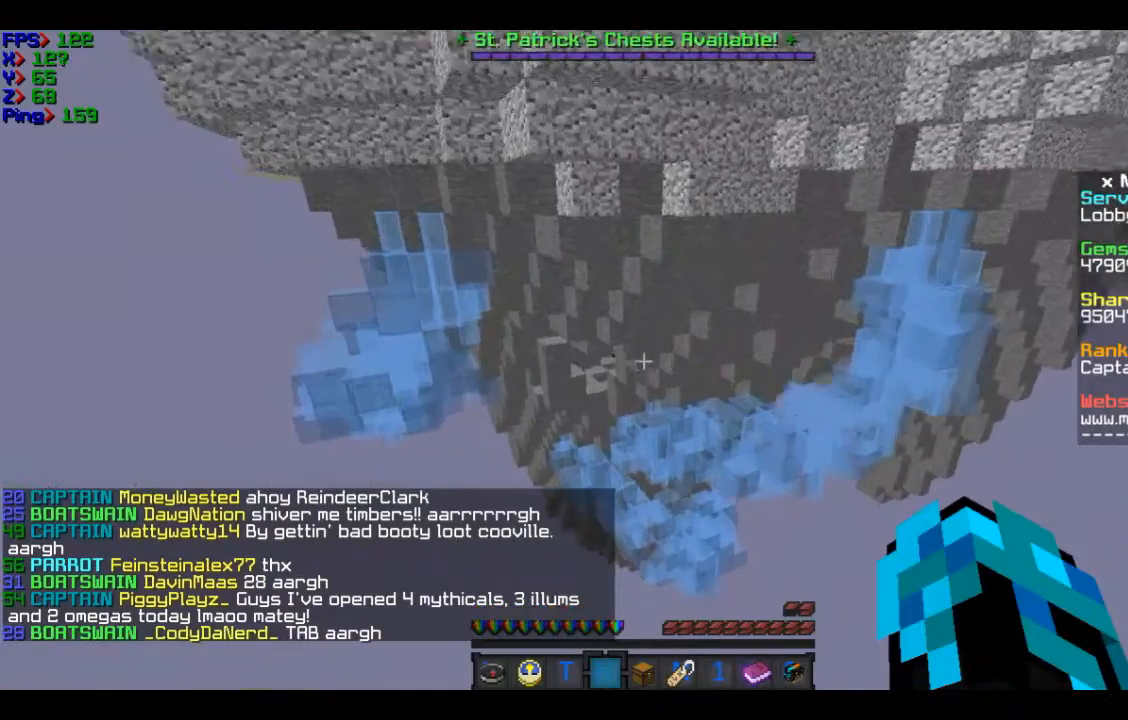
{"keys": ["w"], "mouse": [], "events": []}
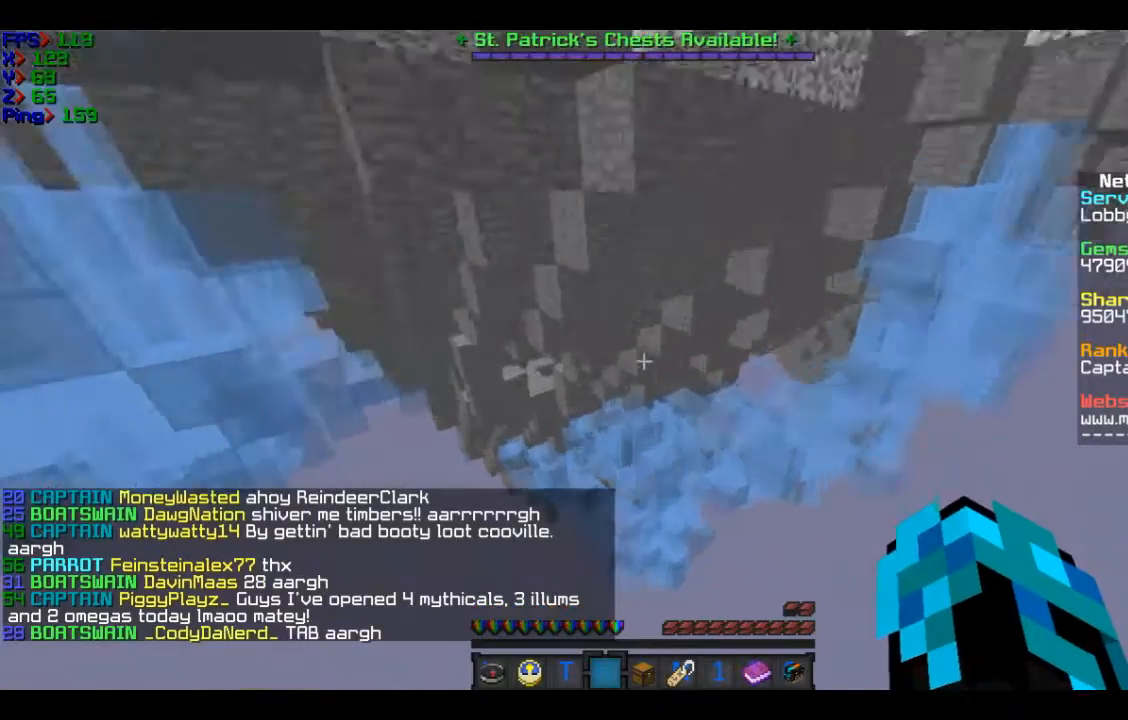
{"keys": ["a", "w"], "mouse": [], "events": [[367, "a", "down"]]}
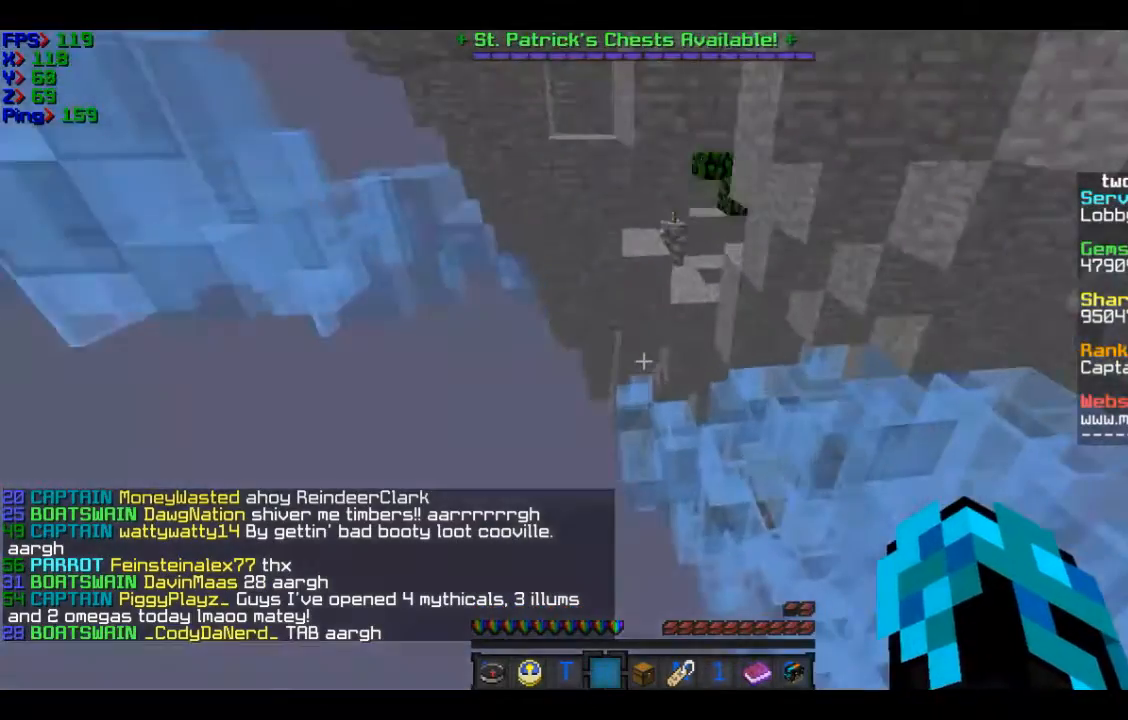
{"keys": ["w"], "mouse": [], "events": [[100, "a", "up"]]}
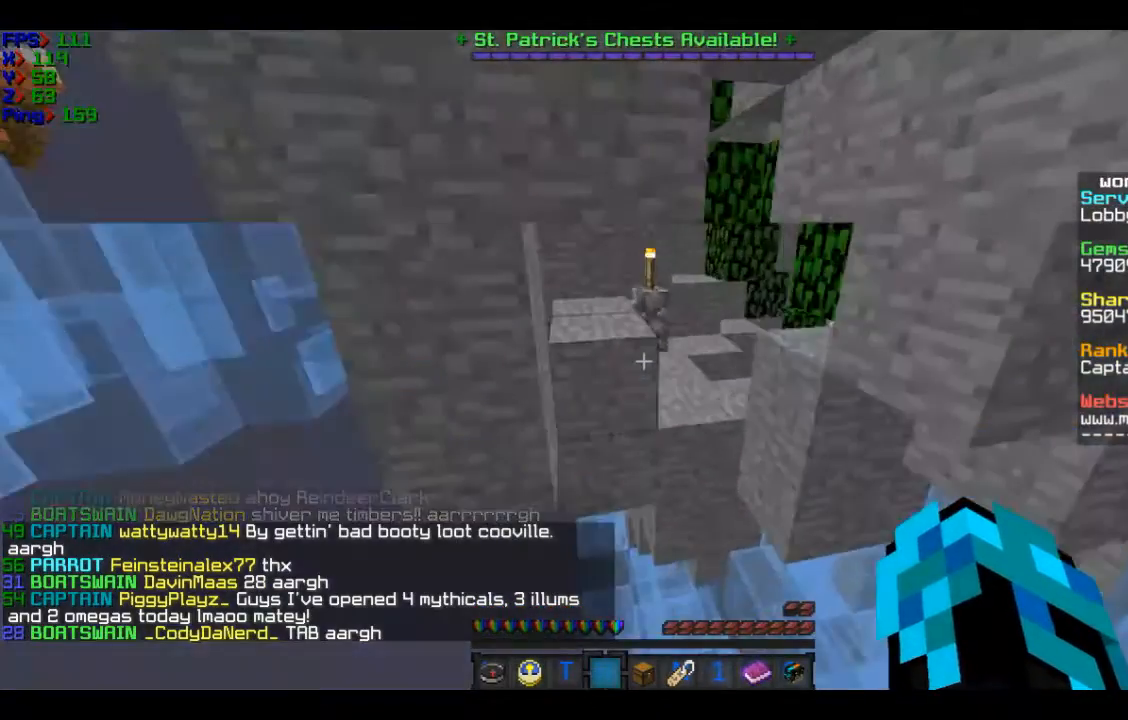
{"keys": ["a", "w"], "mouse": [], "events": [[500, "a", "down"]]}
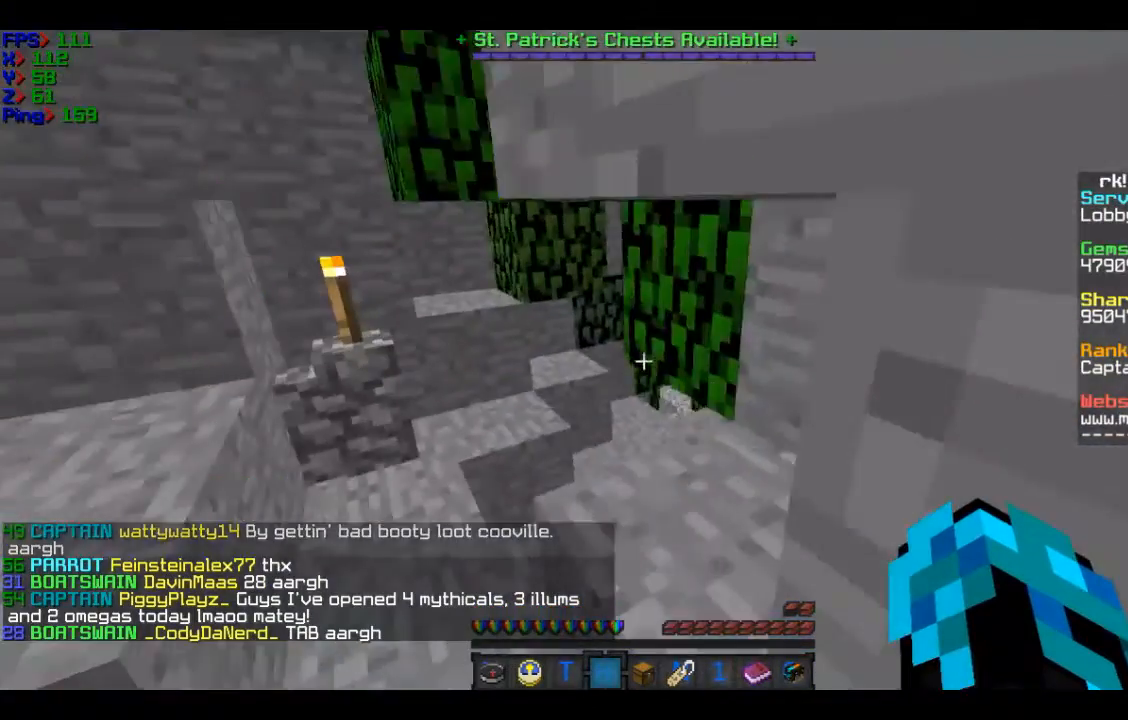
{"keys": ["w"], "mouse": [], "events": [[301, "a", "up"]]}
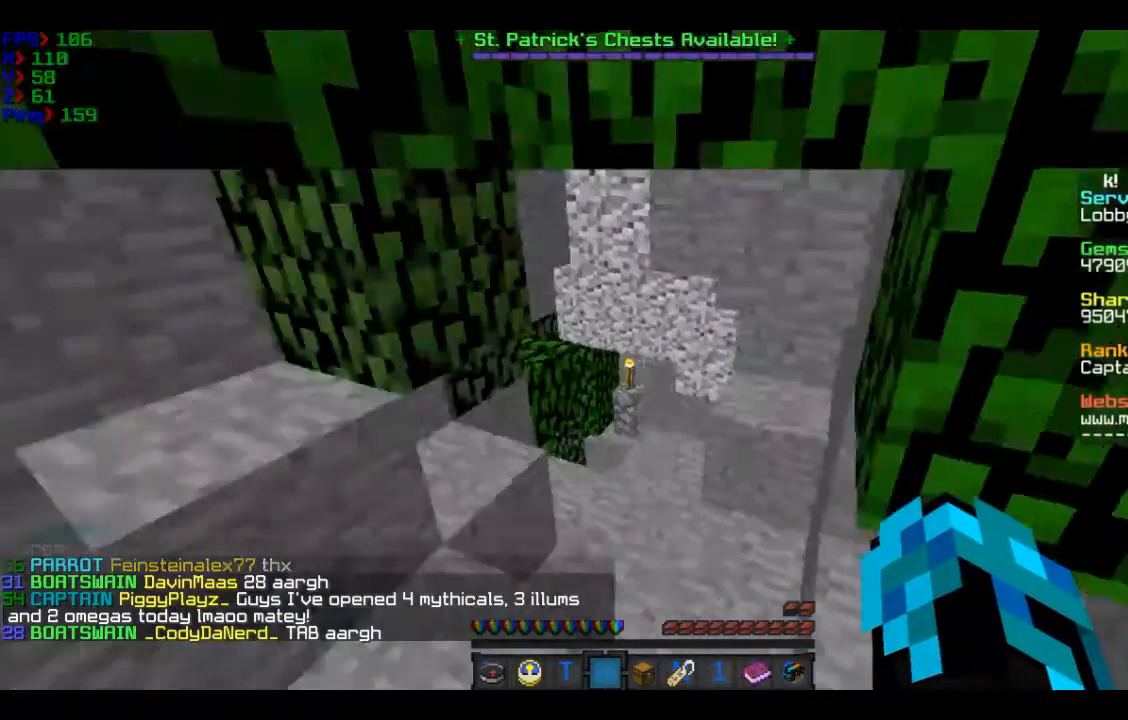
{"keys": ["w"], "mouse": [], "events": []}
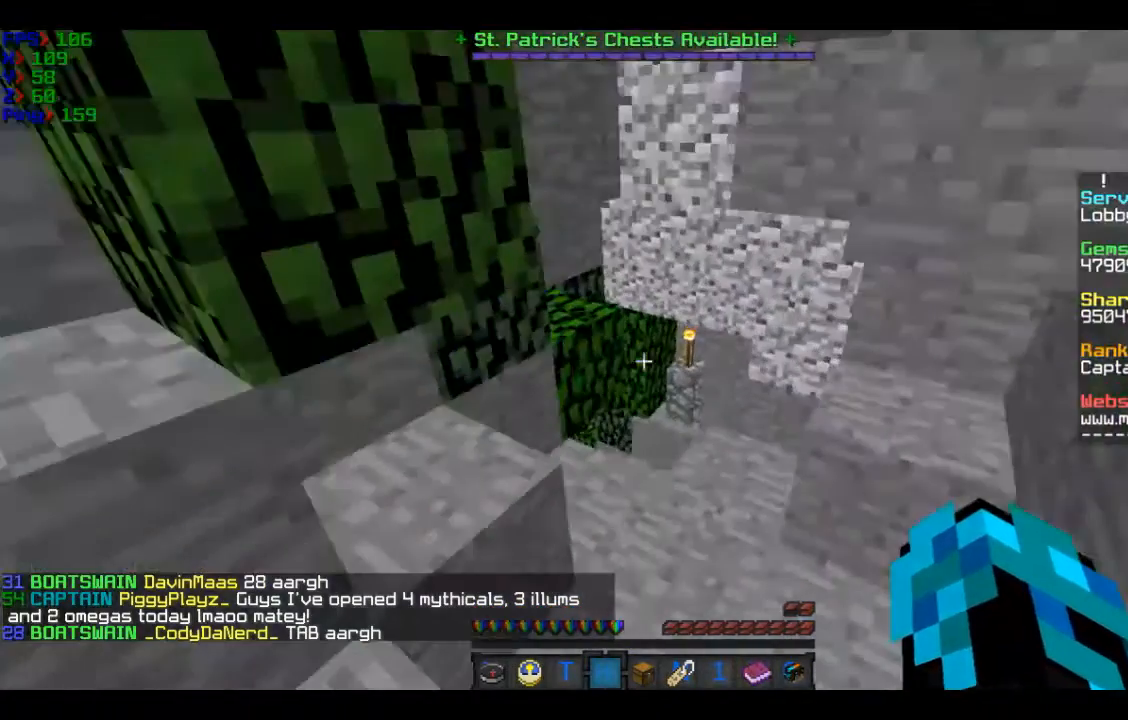
{"keys": ["w"], "mouse": [], "events": []}
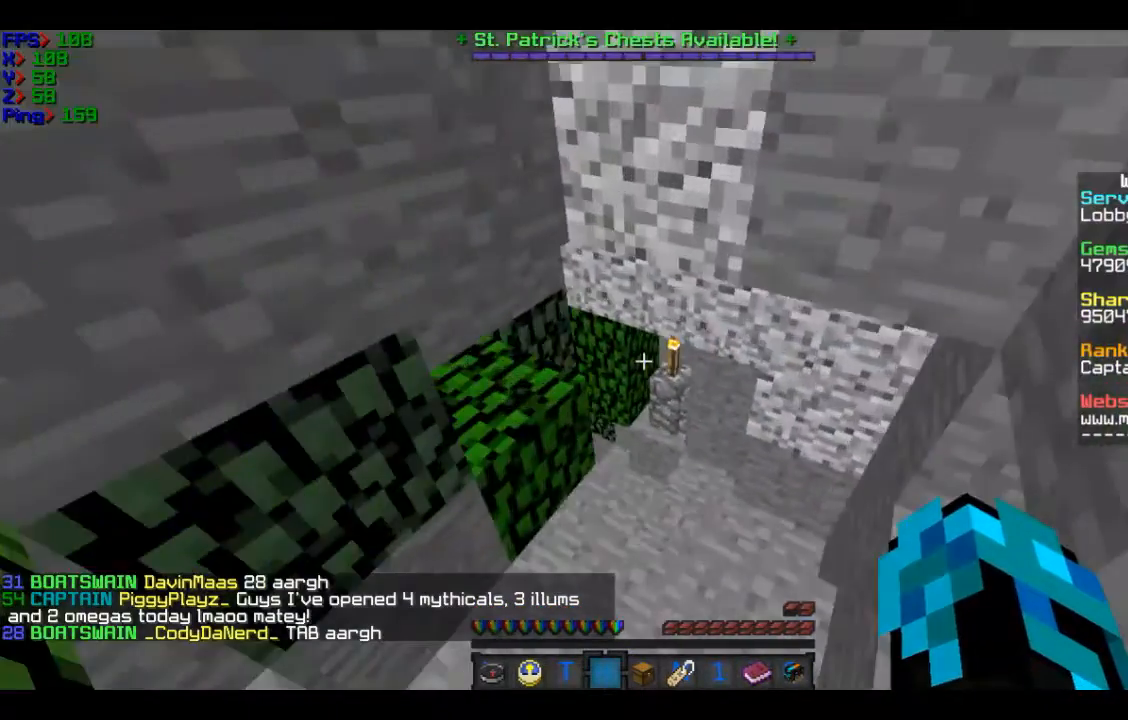
{"keys": ["w"], "mouse": [], "events": []}
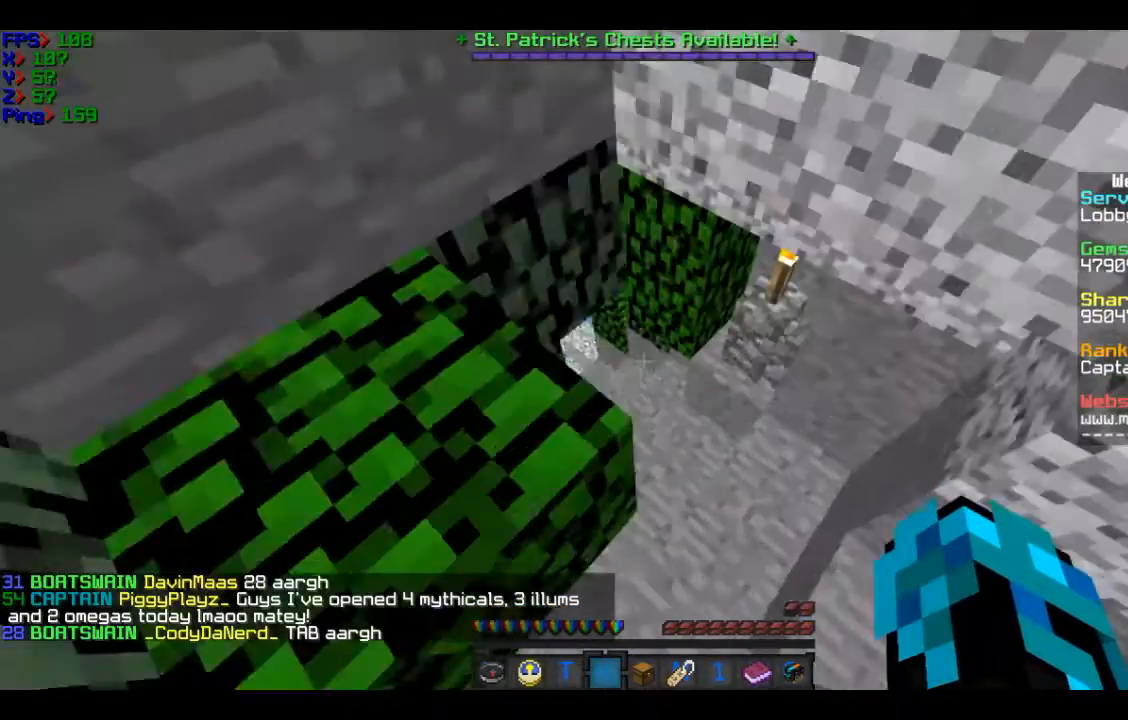
{"keys": ["w"], "mouse": [], "events": []}
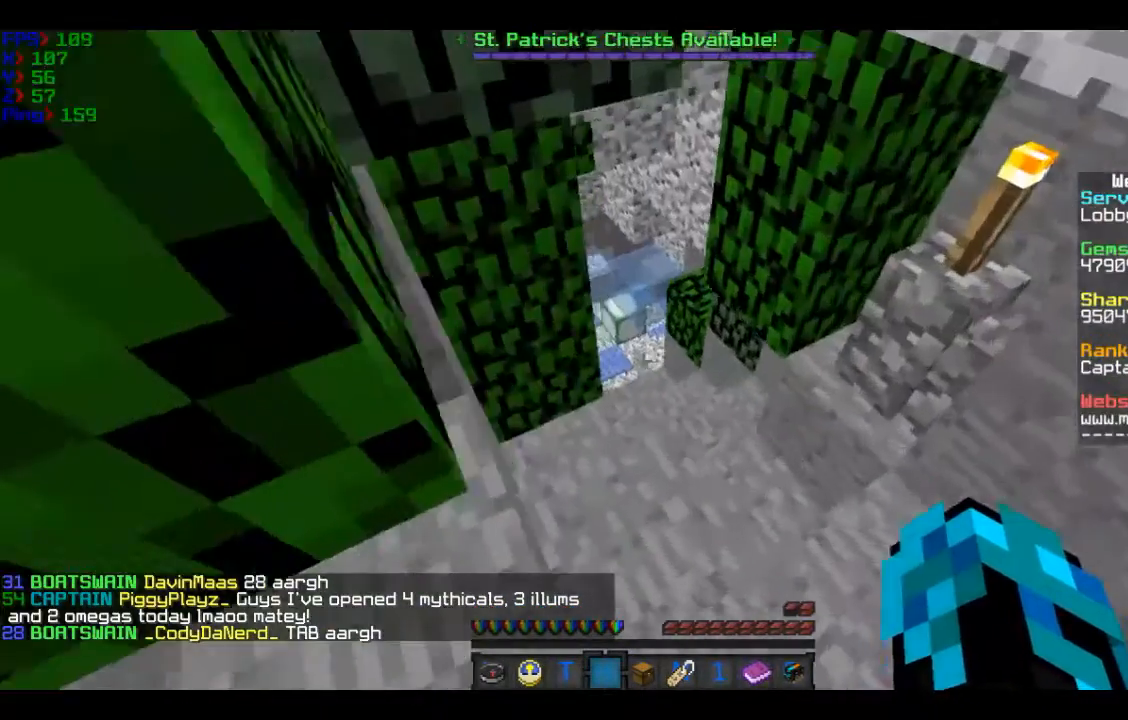
{"keys": ["w"], "mouse": [], "events": []}